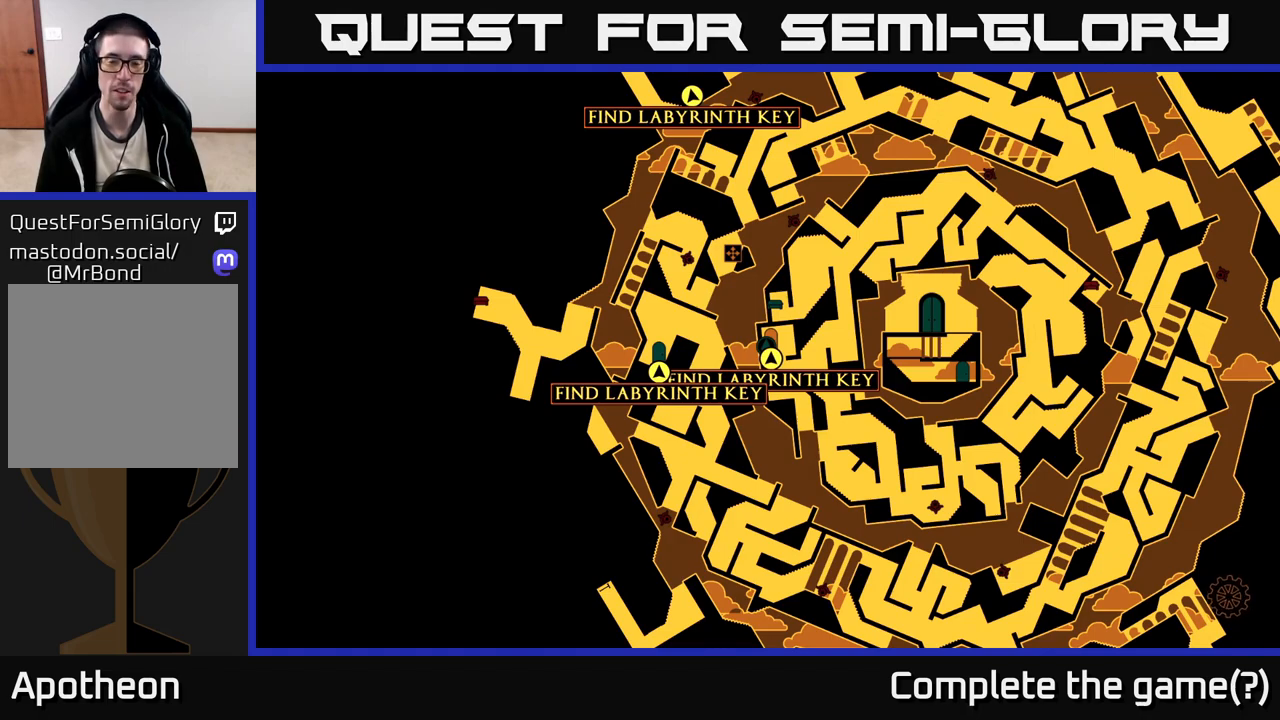
Gameplay with a controller (Xbox layout); each line is a JSON object with the inputs held at the frame after it. "events" lists button and stick changes between this image and that frame as [ms after this image, input, new state], when the widget could be followed in between.
{"buttons": [], "left_stick": "center", "right_stick": "center", "events": []}
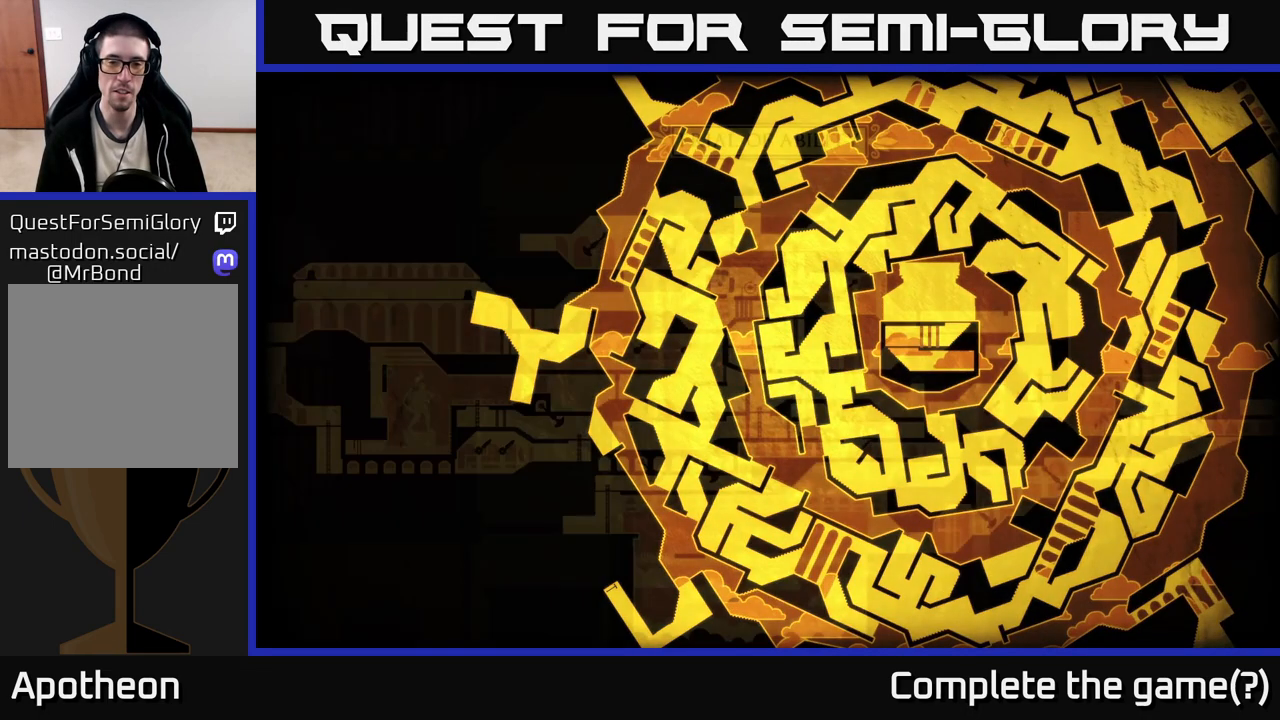
{"buttons": [], "left_stick": "center", "right_stick": "center", "events": []}
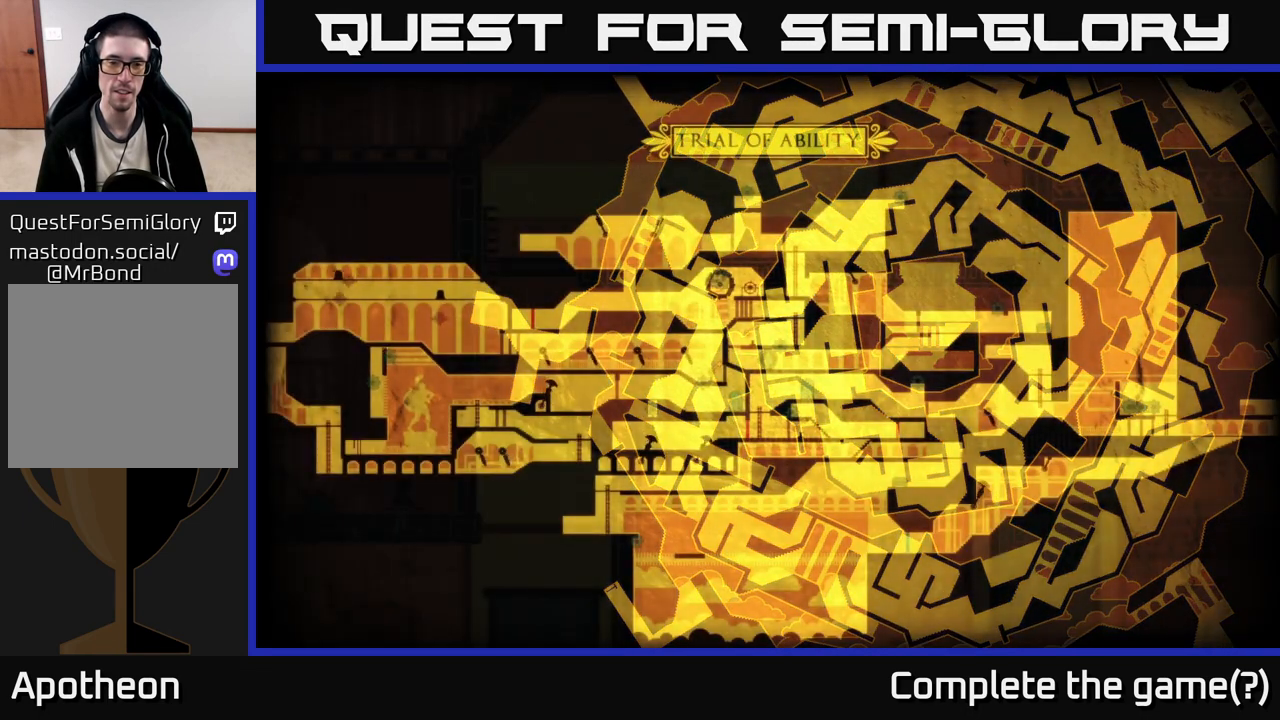
{"buttons": [], "left_stick": "center", "right_stick": "right", "events": [[117, "right_stick", "right"]]}
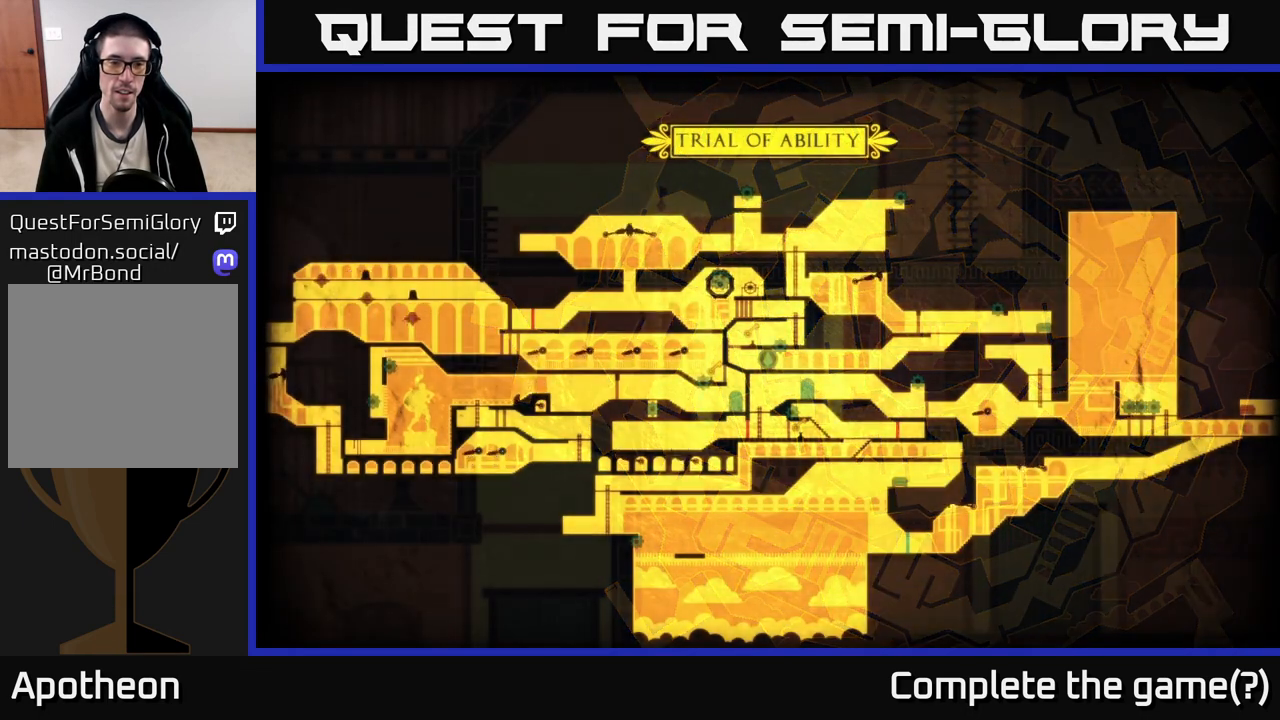
{"buttons": [], "left_stick": "center", "right_stick": "center", "events": [[50, "right_stick", "center"]]}
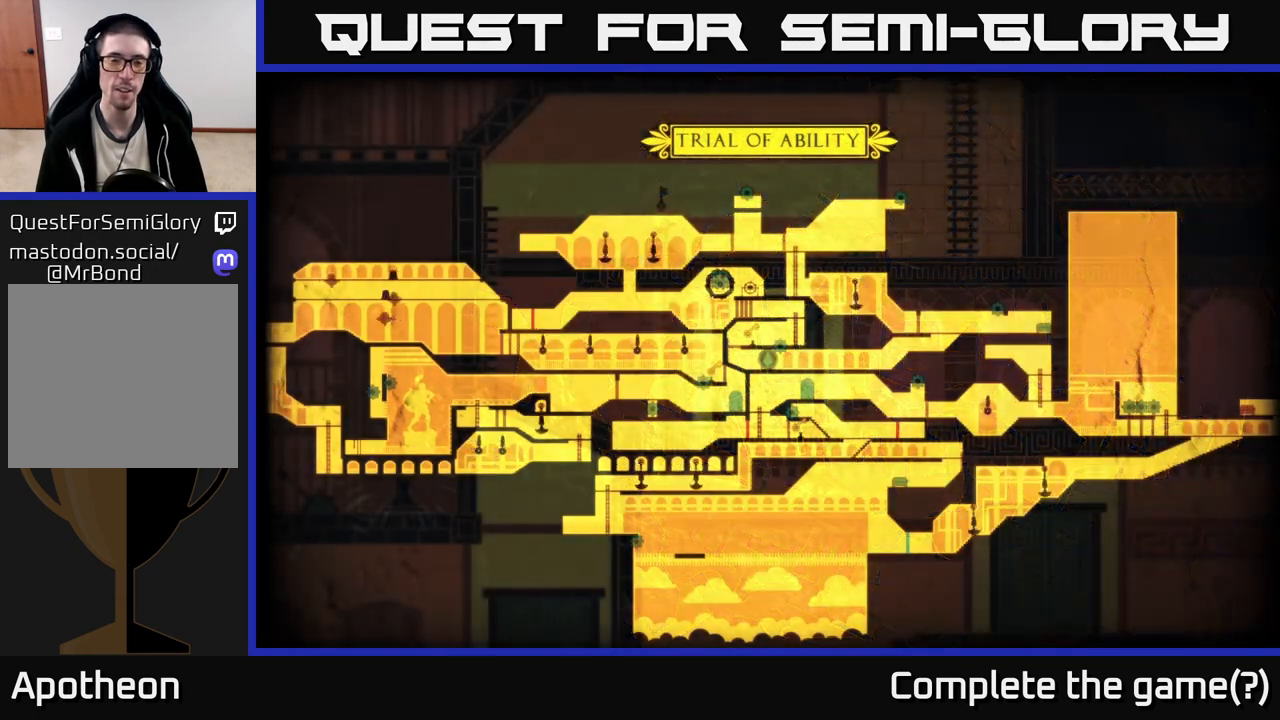
{"buttons": [], "left_stick": "center", "right_stick": "center", "events": []}
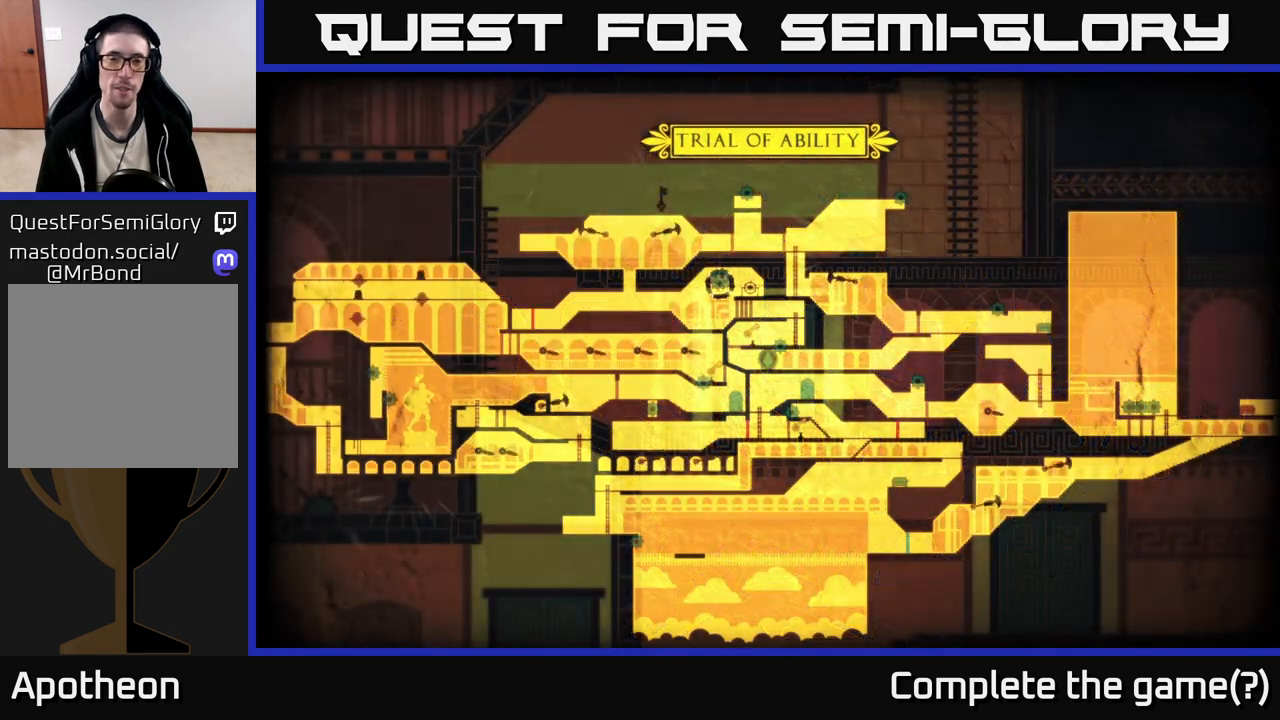
{"buttons": [], "left_stick": "center", "right_stick": "center", "events": []}
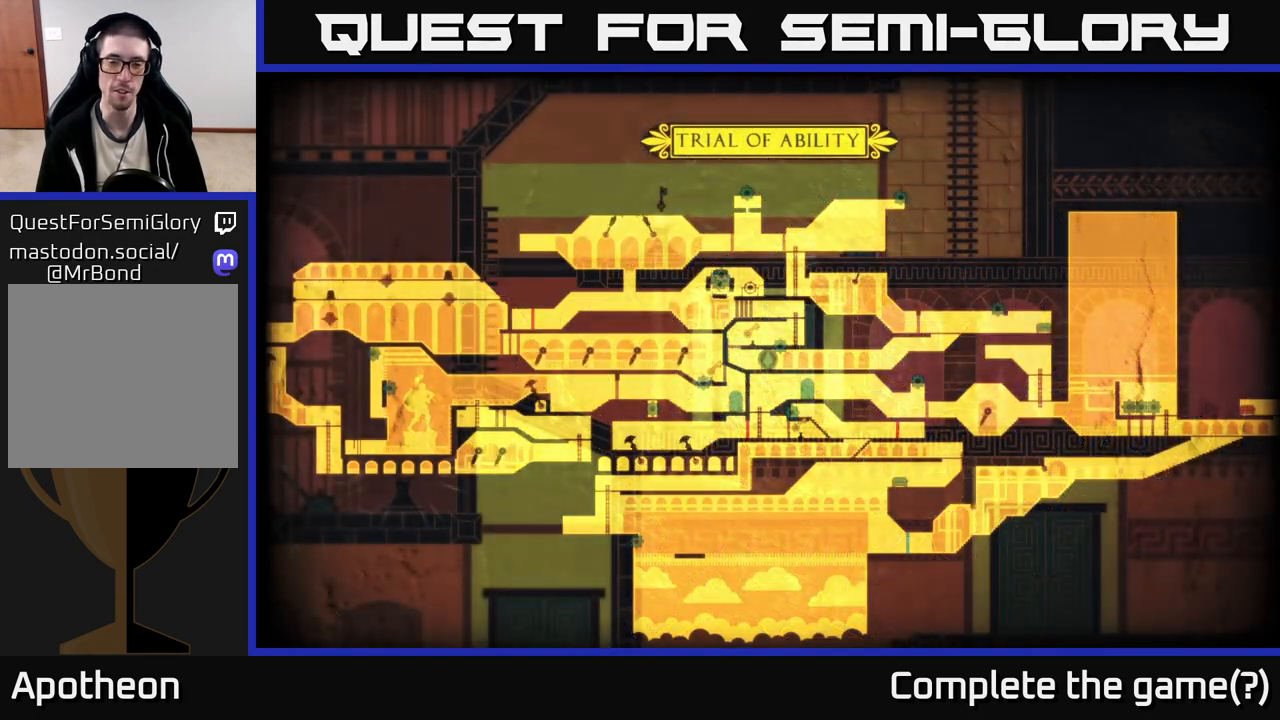
{"buttons": [], "left_stick": "center", "right_stick": "center", "events": []}
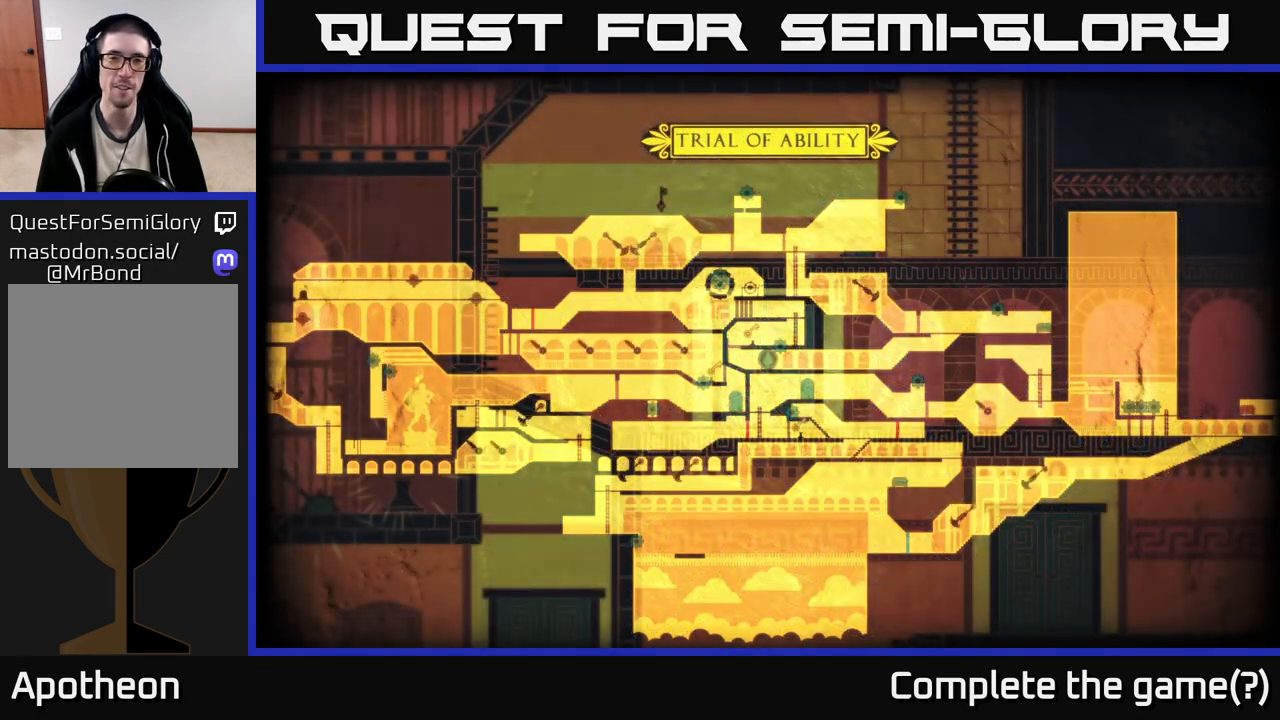
{"buttons": [], "left_stick": "right", "right_stick": "center", "events": [[150, "left_stick", "right"]]}
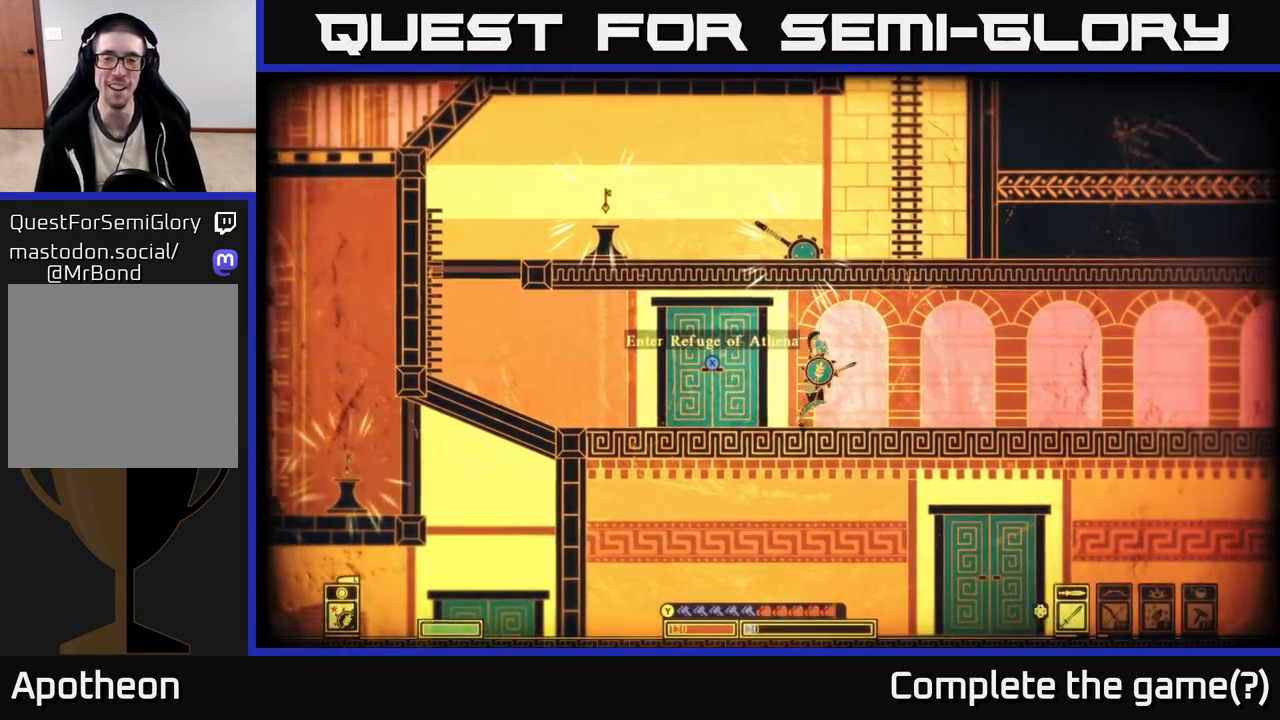
{"buttons": [], "left_stick": "left", "right_stick": "center", "events": [[17, "left_stick", "center"], [133, "left_stick", "left"]]}
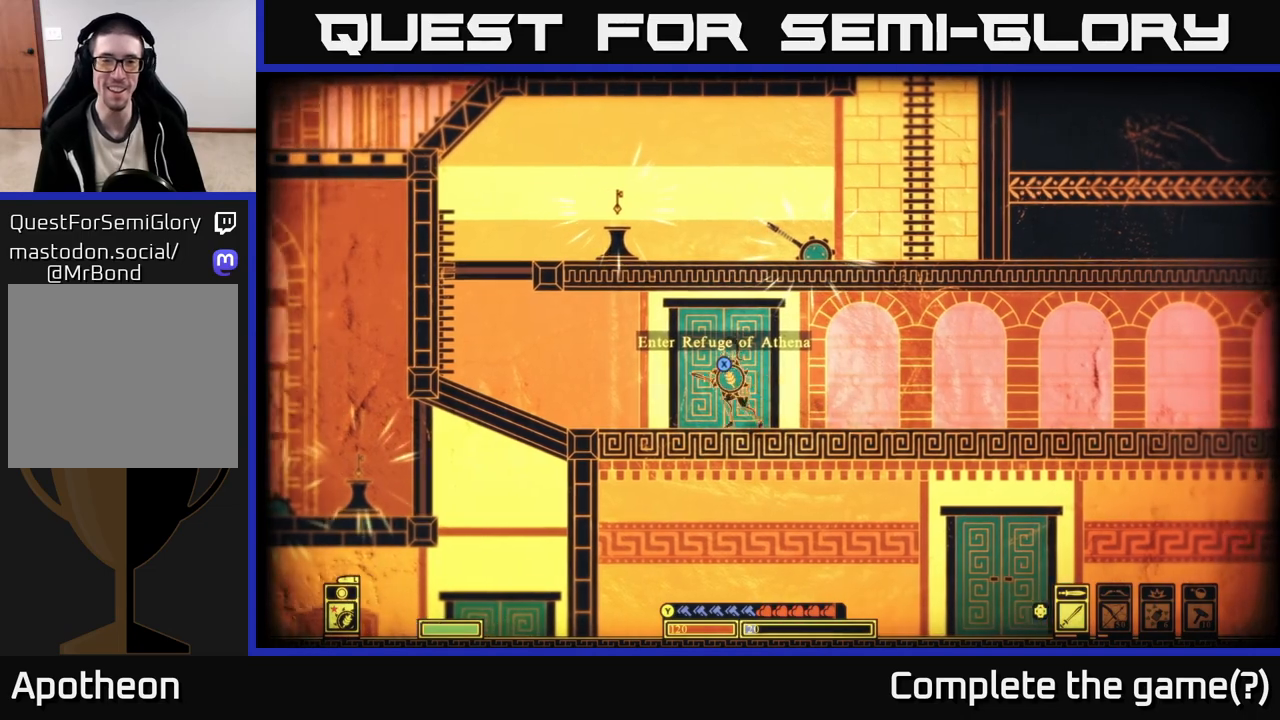
{"buttons": [], "left_stick": "center", "right_stick": "center", "events": [[17, "left_stick", "center"], [83, "left_stick", "right"], [283, "left_stick", "center"]]}
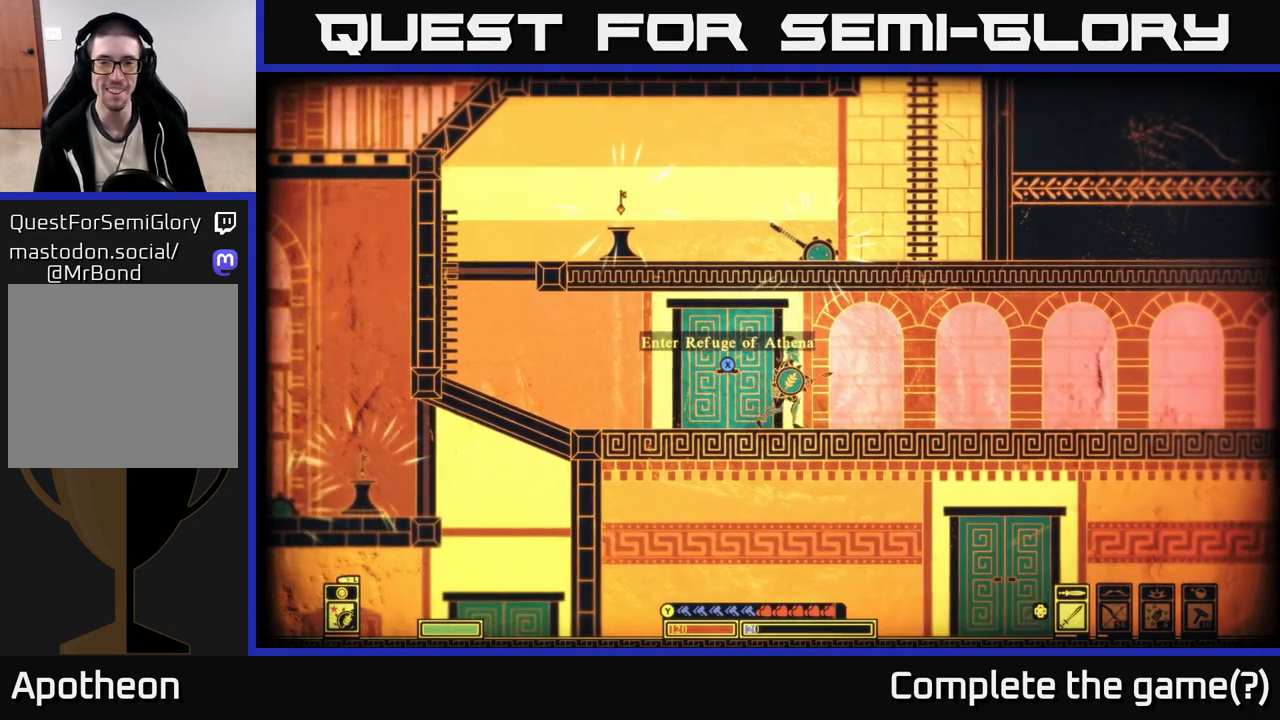
{"buttons": [], "left_stick": "left", "right_stick": "center", "events": [[67, "left_stick", "left"]]}
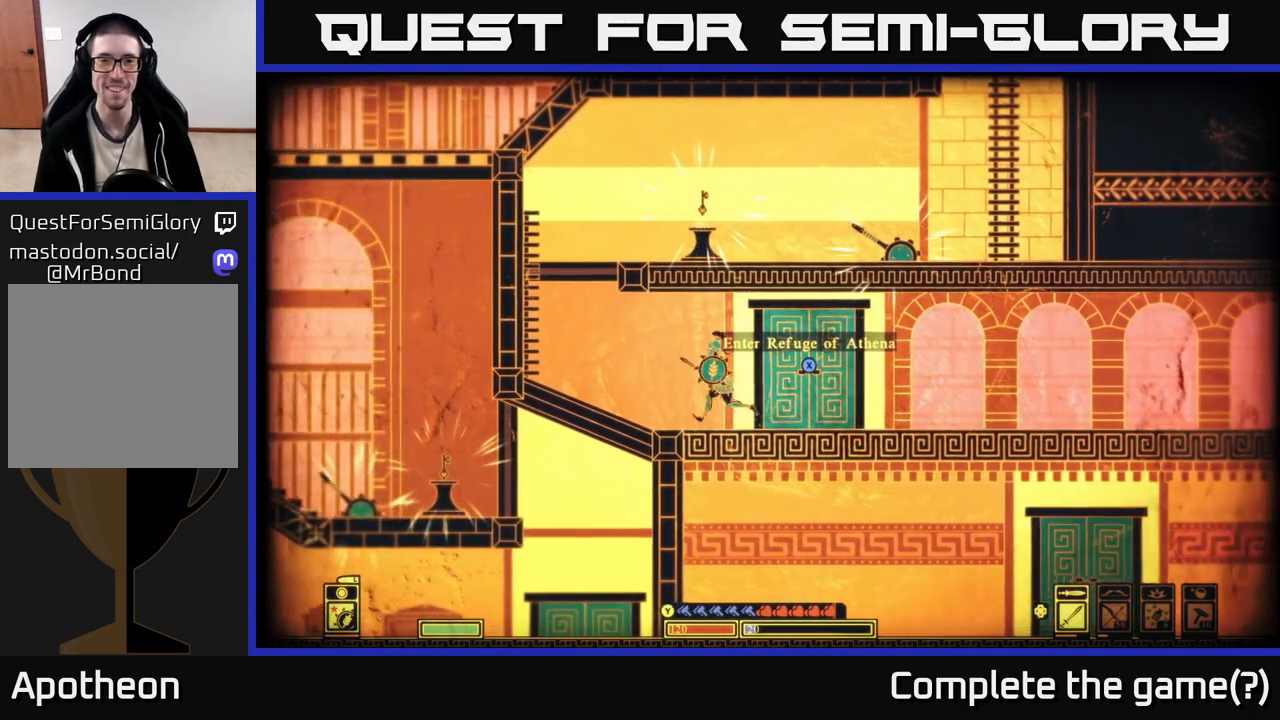
{"buttons": ["A"], "left_stick": "left", "right_stick": "center", "events": [[300, "A", "down"]]}
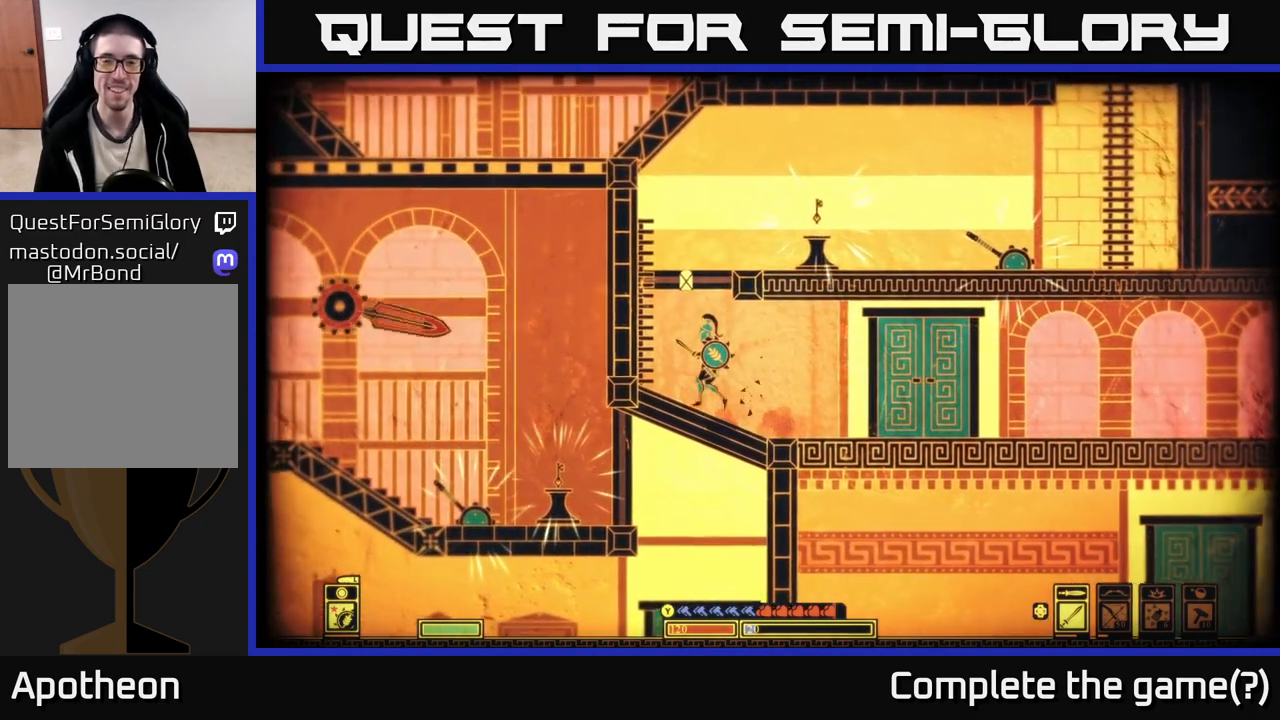
{"buttons": [], "left_stick": "center", "right_stick": "center", "events": [[67, "A", "up"], [200, "A", "down"], [267, "left_stick", "center"], [367, "A", "up"]]}
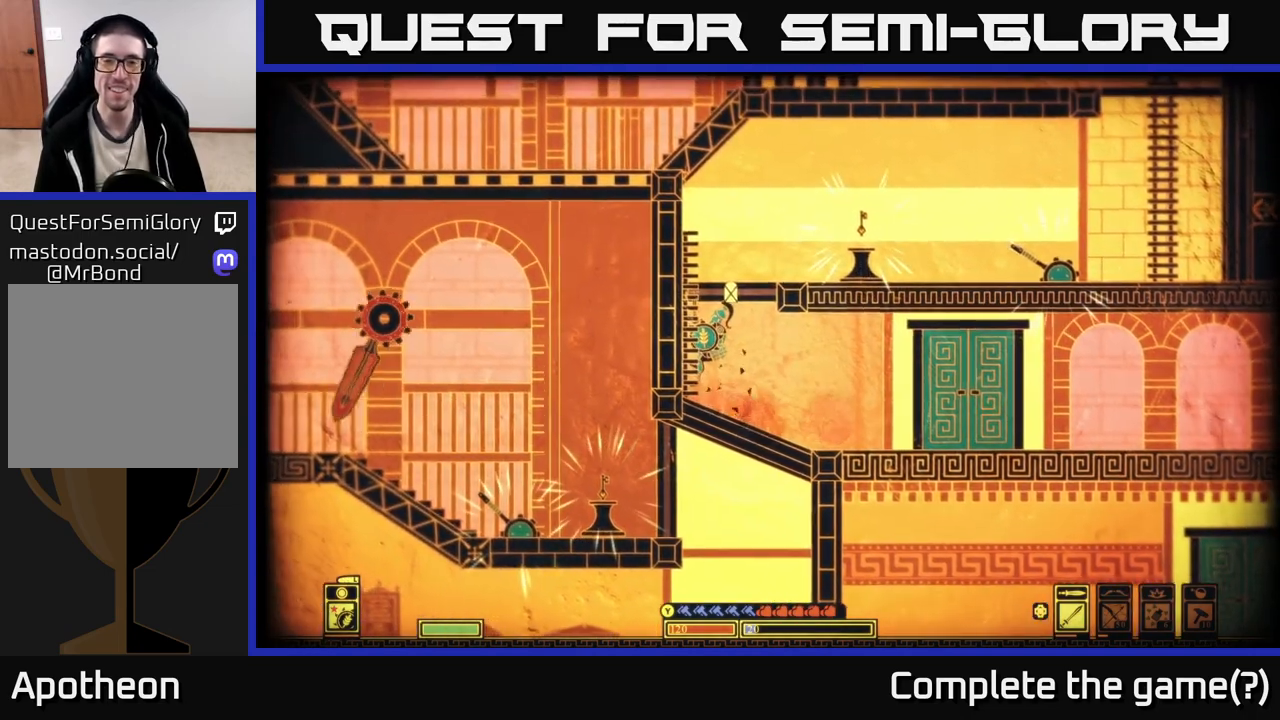
{"buttons": [], "left_stick": "right", "right_stick": "center", "events": [[50, "X", "down"], [367, "left_stick", "right"], [383, "X", "up"]]}
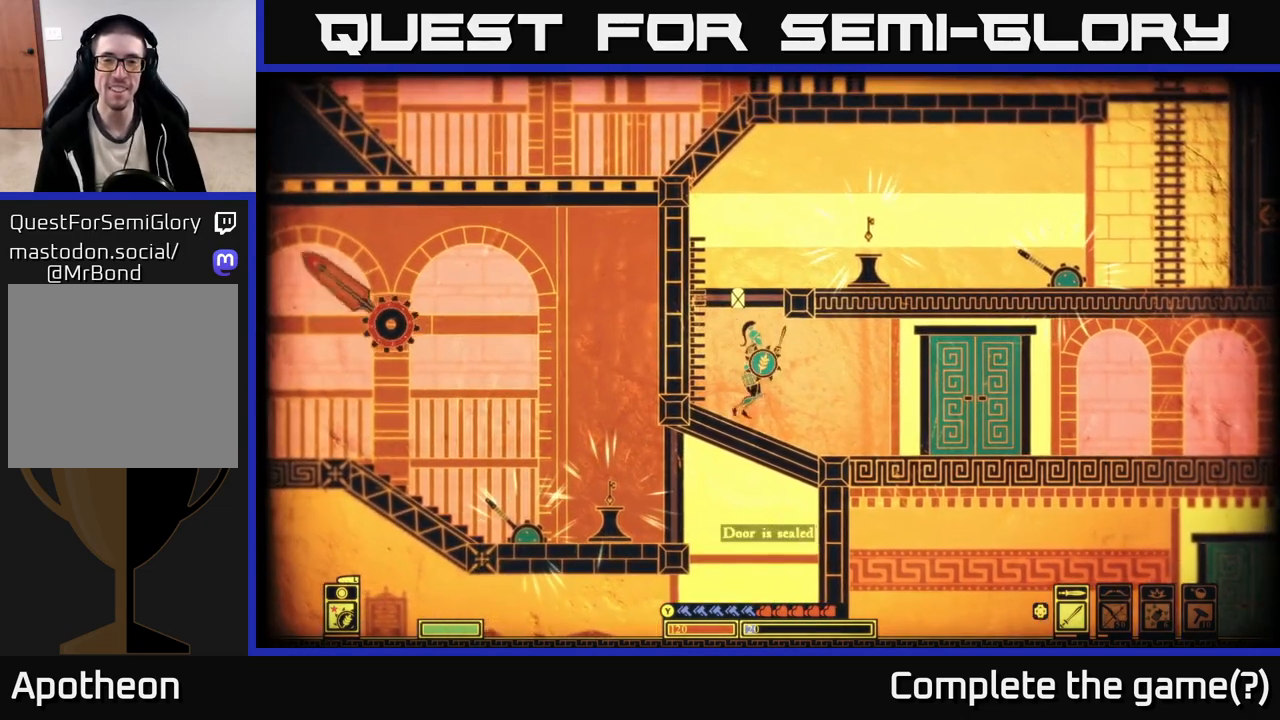
{"buttons": [], "left_stick": "right", "right_stick": "center", "events": []}
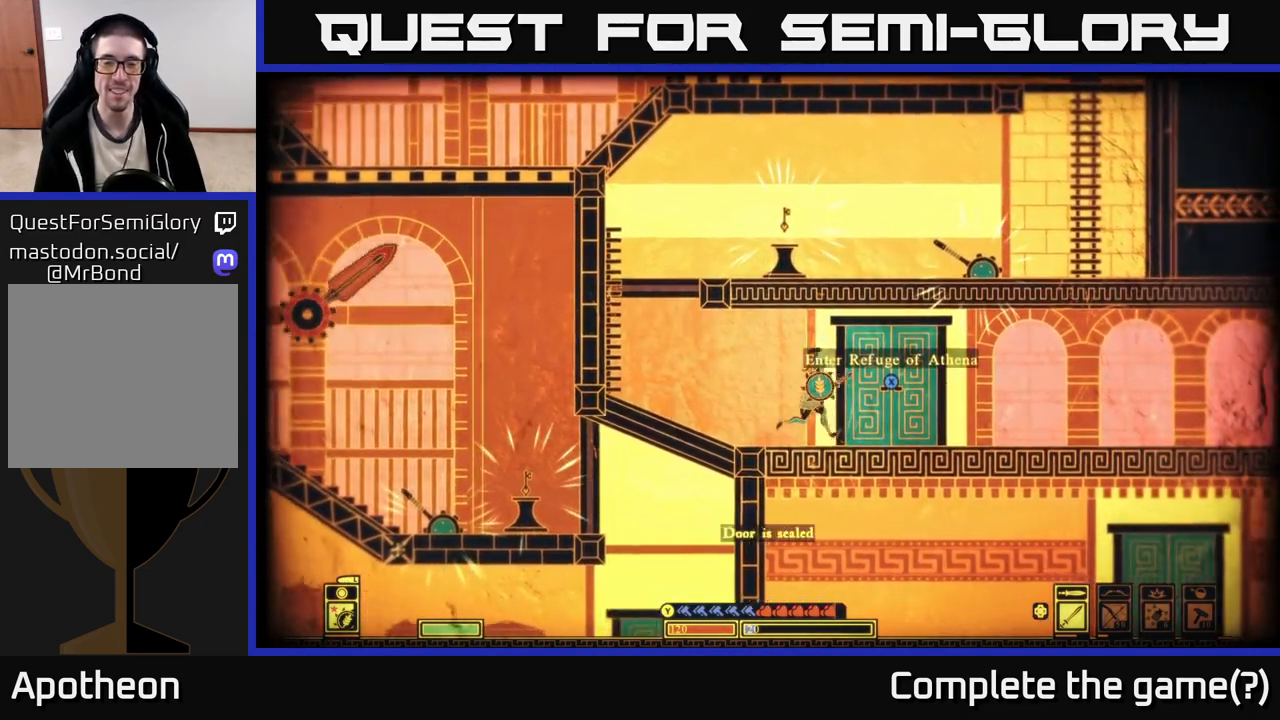
{"buttons": [], "left_stick": "right", "right_stick": "right", "events": [[50, "right_stick", "right"], [167, "left_stick", "center"], [267, "left_stick", "right"]]}
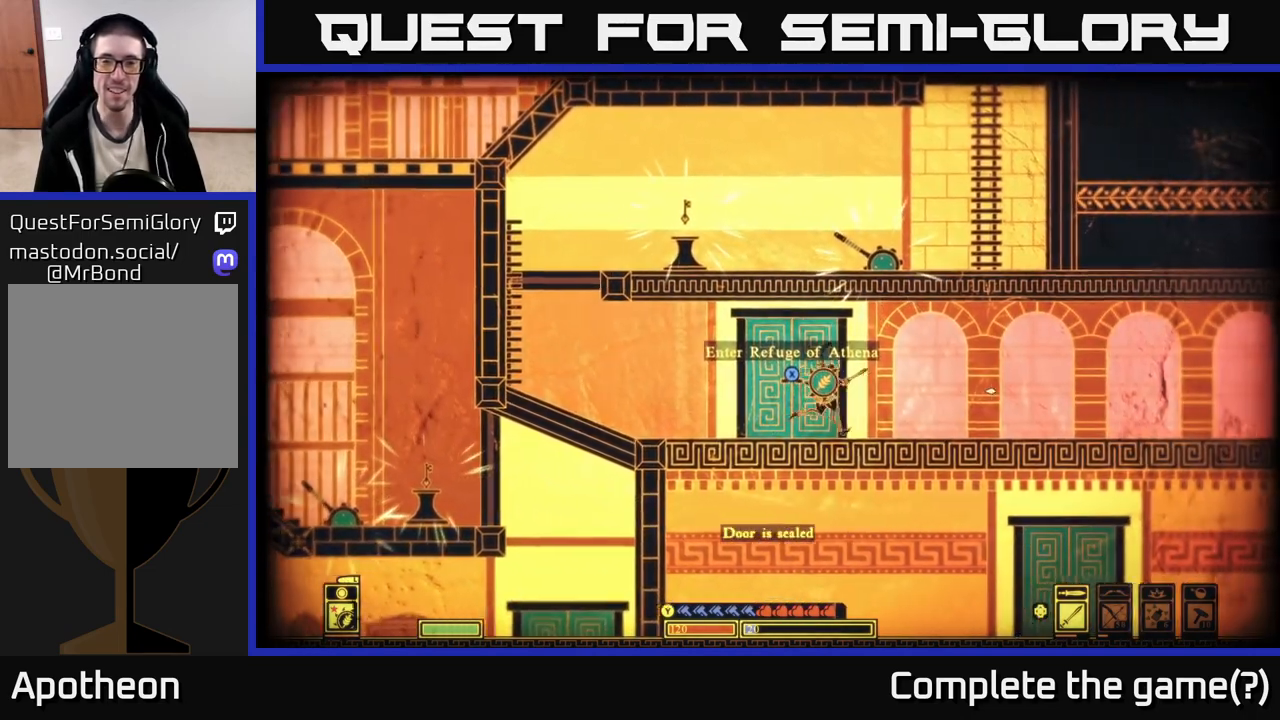
{"buttons": [], "left_stick": "right", "right_stick": "center", "events": [[300, "right_stick", "center"]]}
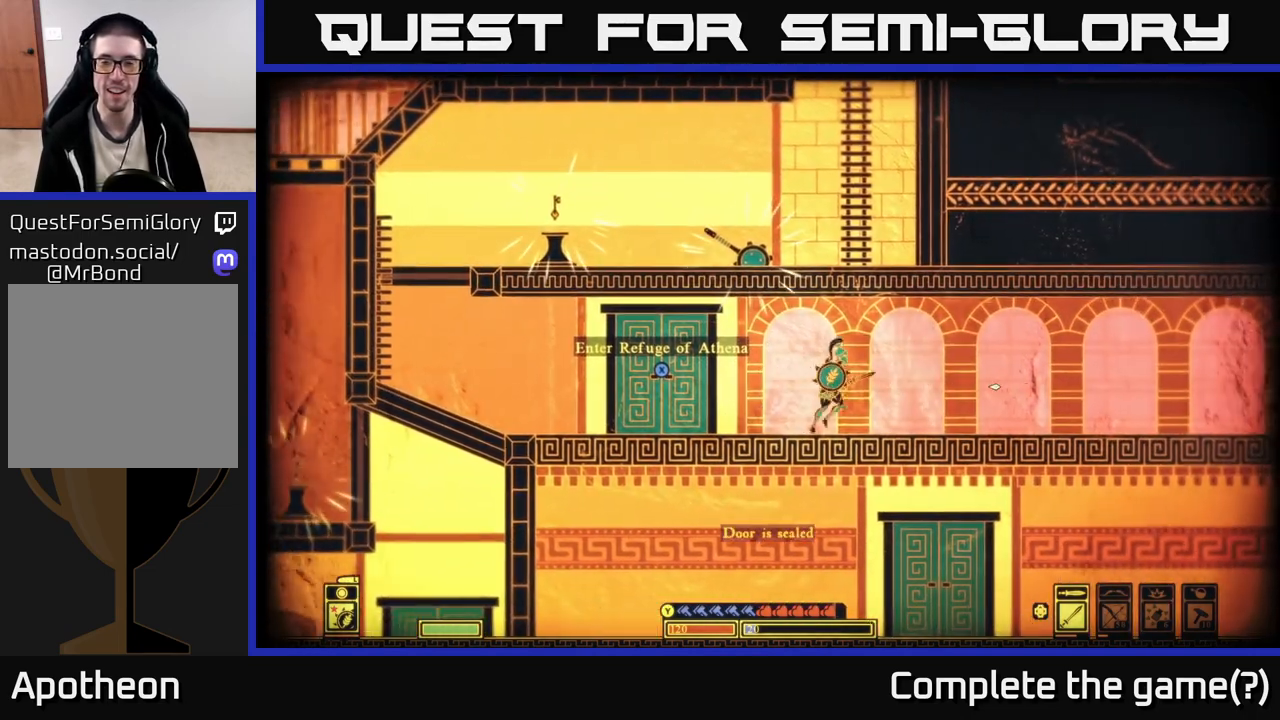
{"buttons": [], "left_stick": "right", "right_stick": "center", "events": []}
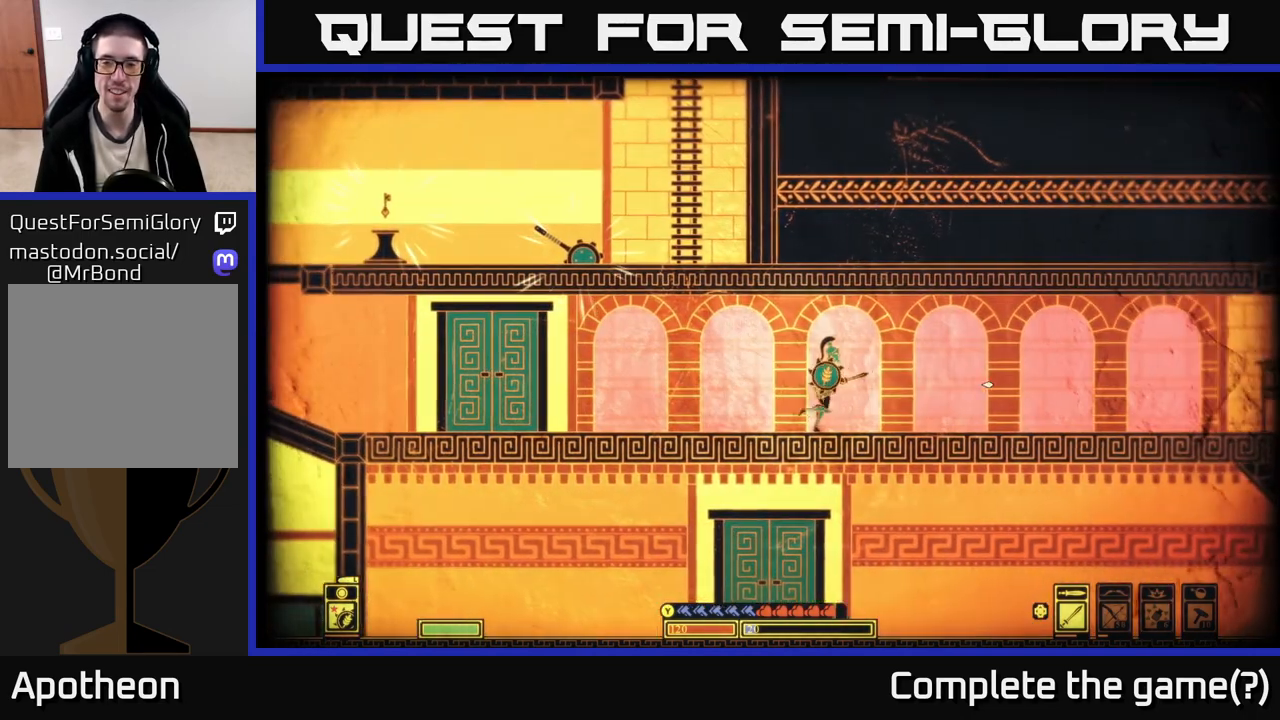
{"buttons": [], "left_stick": "right", "right_stick": "center", "events": [[100, "left_stick", "center"], [383, "left_stick", "right"]]}
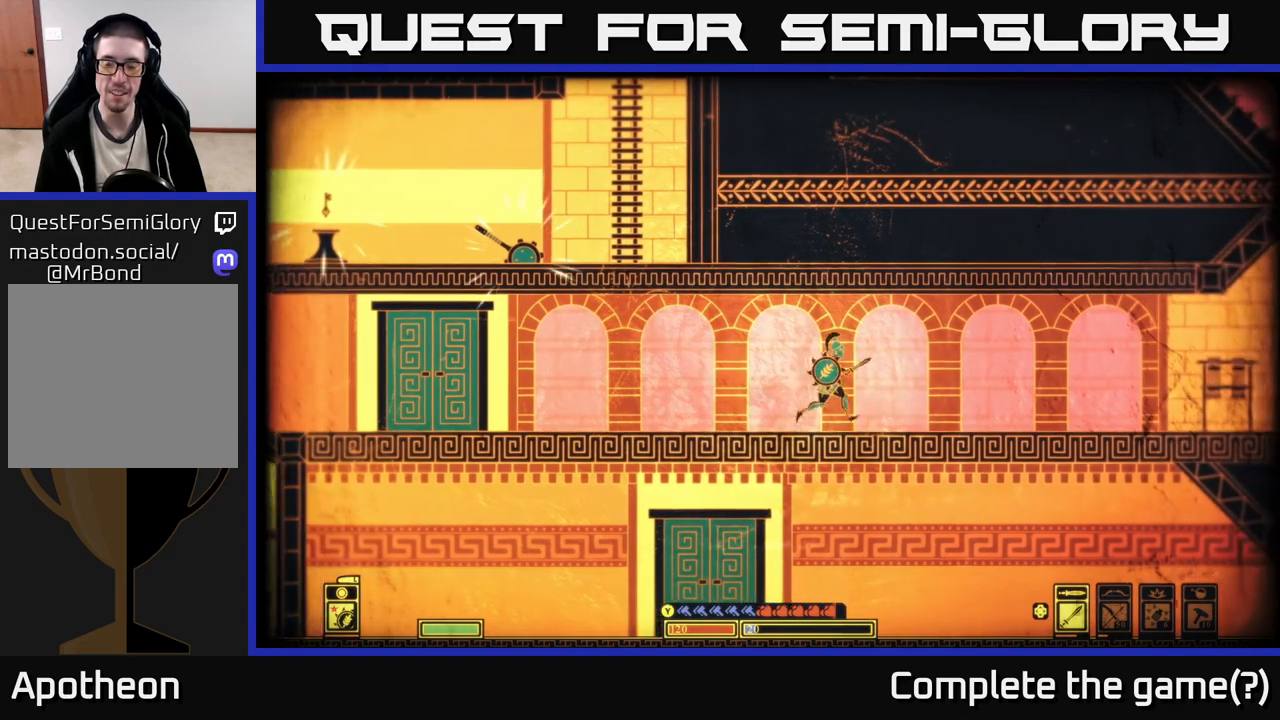
{"buttons": [], "left_stick": "center", "right_stick": "center", "events": [[267, "left_stick", "center"]]}
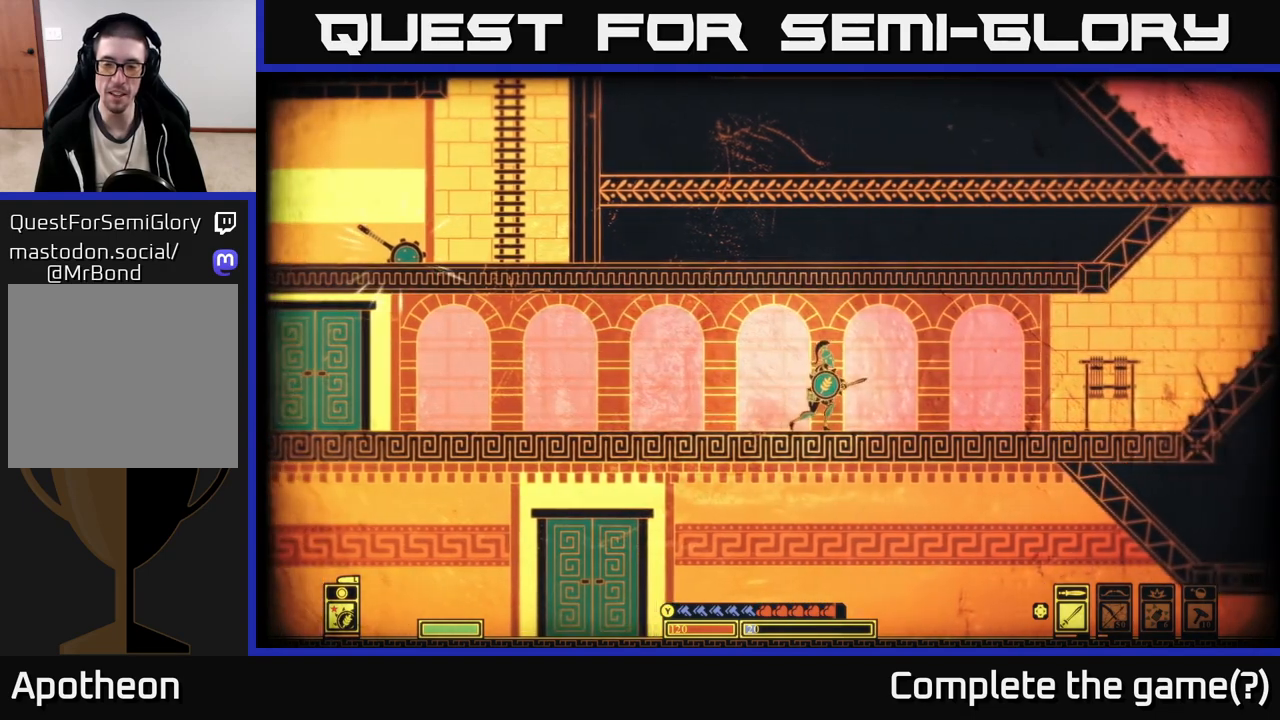
{"buttons": [], "left_stick": "center", "right_stick": "center", "events": []}
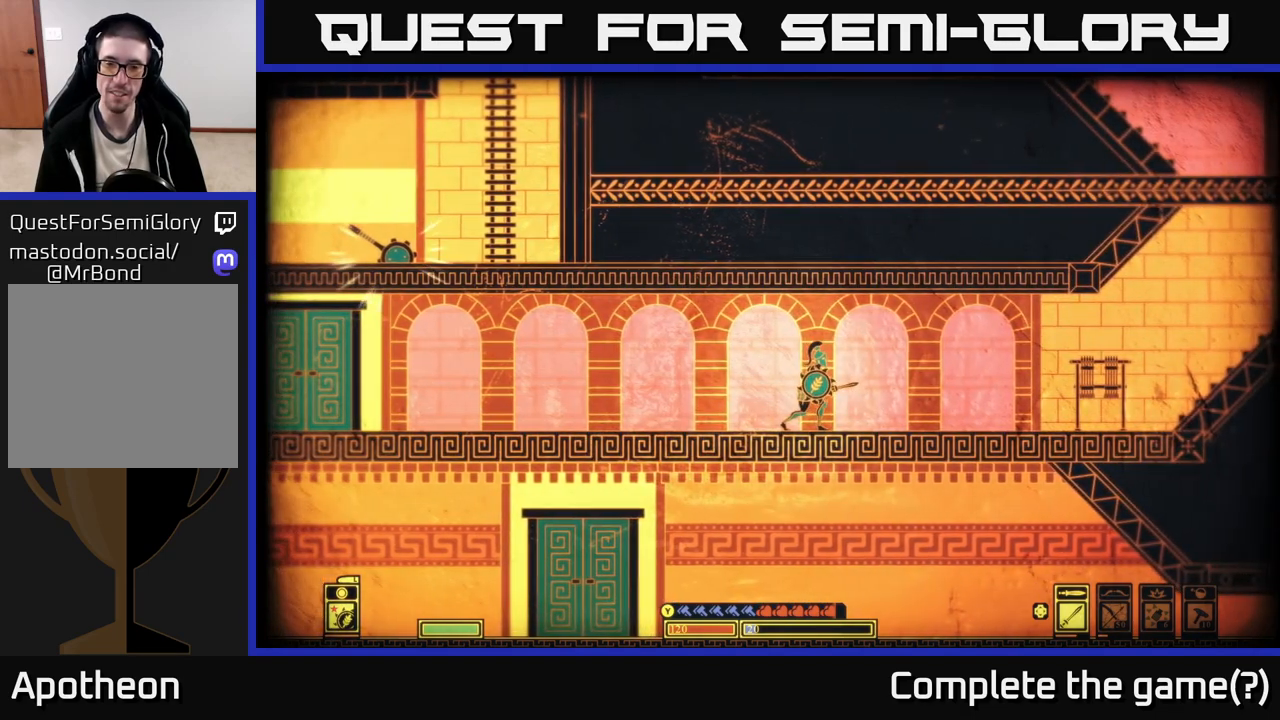
{"buttons": [], "left_stick": "right", "right_stick": "center", "events": [[400, "left_stick", "right"]]}
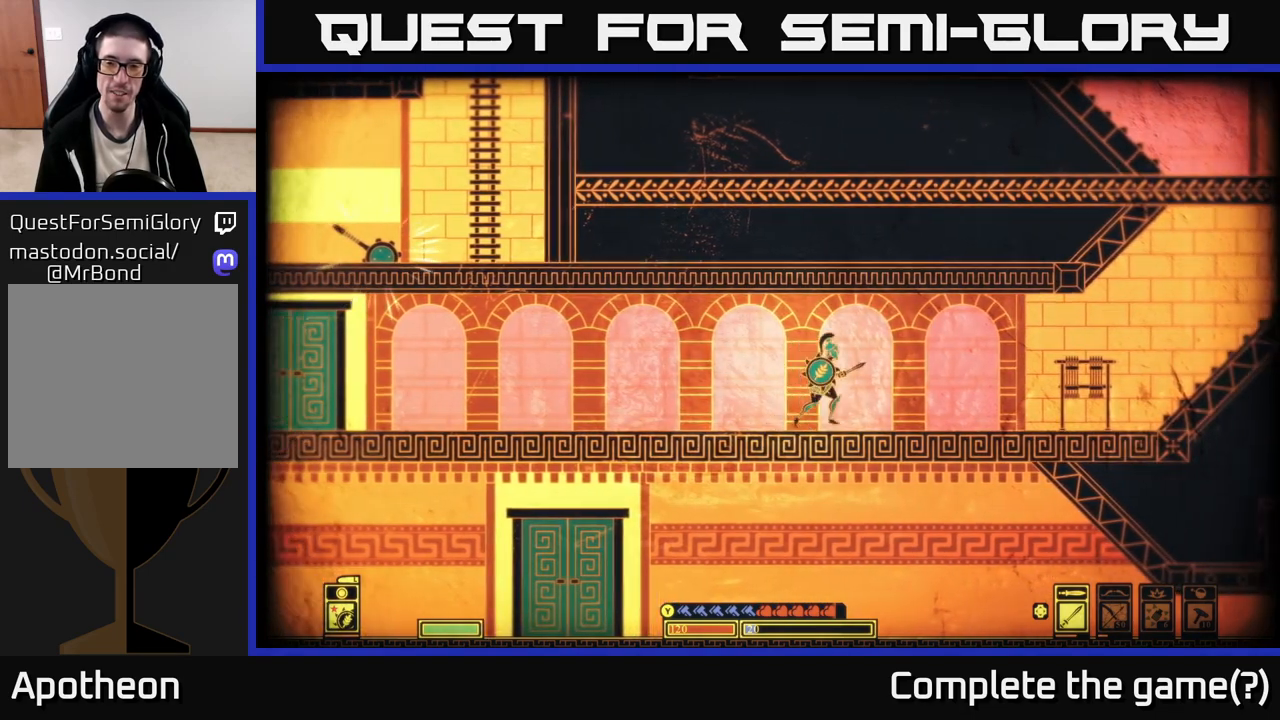
{"buttons": [], "left_stick": "right", "right_stick": "center", "events": [[167, "left_stick", "center"], [433, "left_stick", "right"]]}
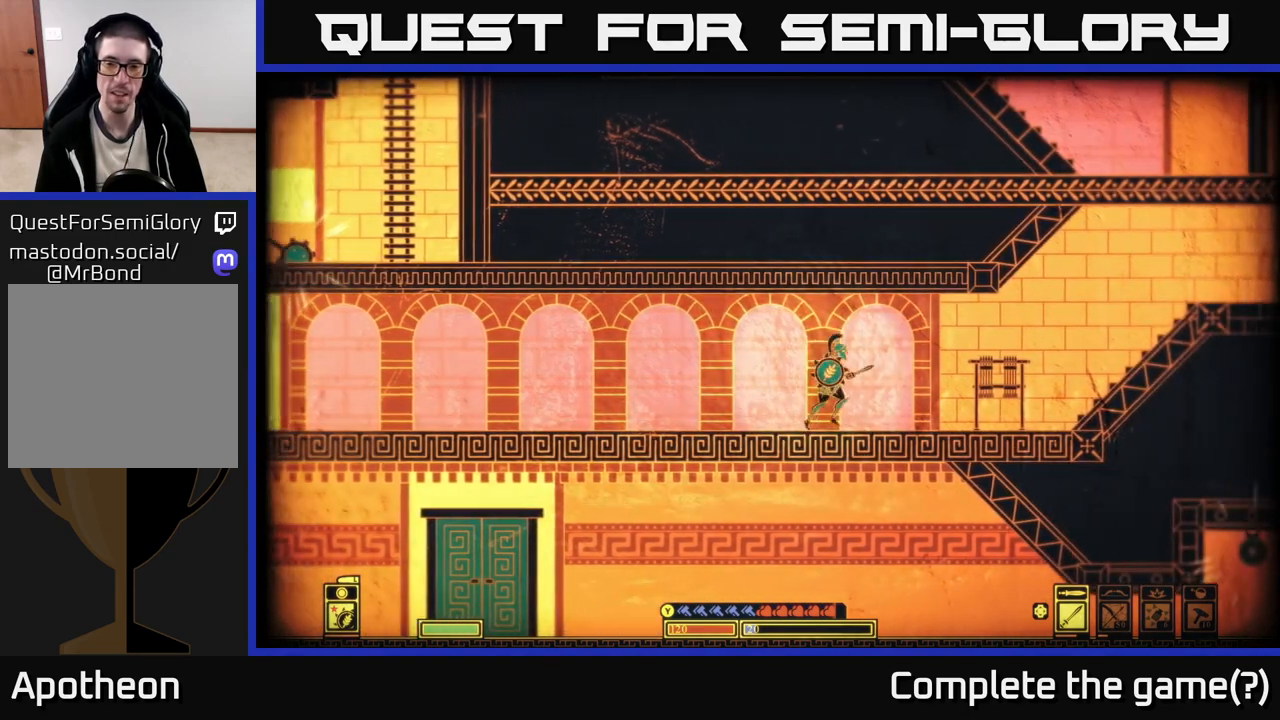
{"buttons": [], "left_stick": "center", "right_stick": "right", "events": [[67, "right_stick", "right"], [233, "R2", "down"], [367, "R2", "up"], [450, "left_stick", "center"]]}
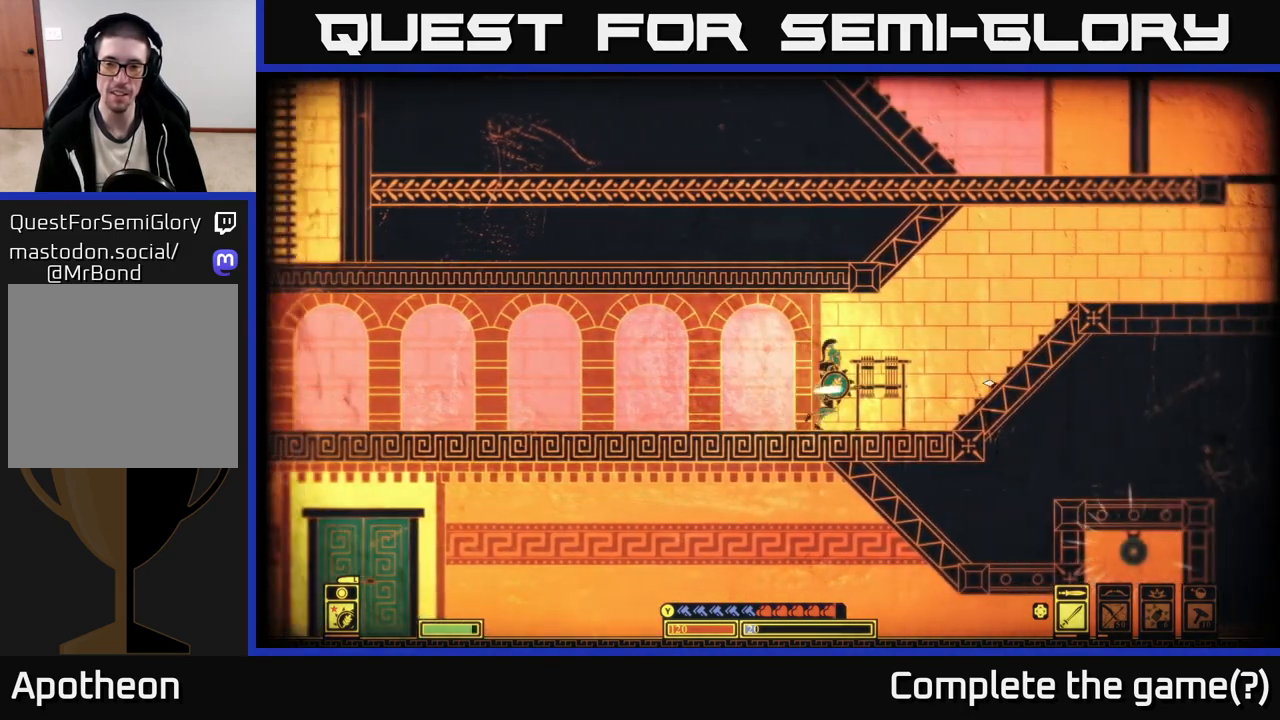
{"buttons": [], "left_stick": "center", "right_stick": "center", "events": [[250, "left_stick", "right"], [400, "right_stick", "center"], [483, "left_stick", "center"]]}
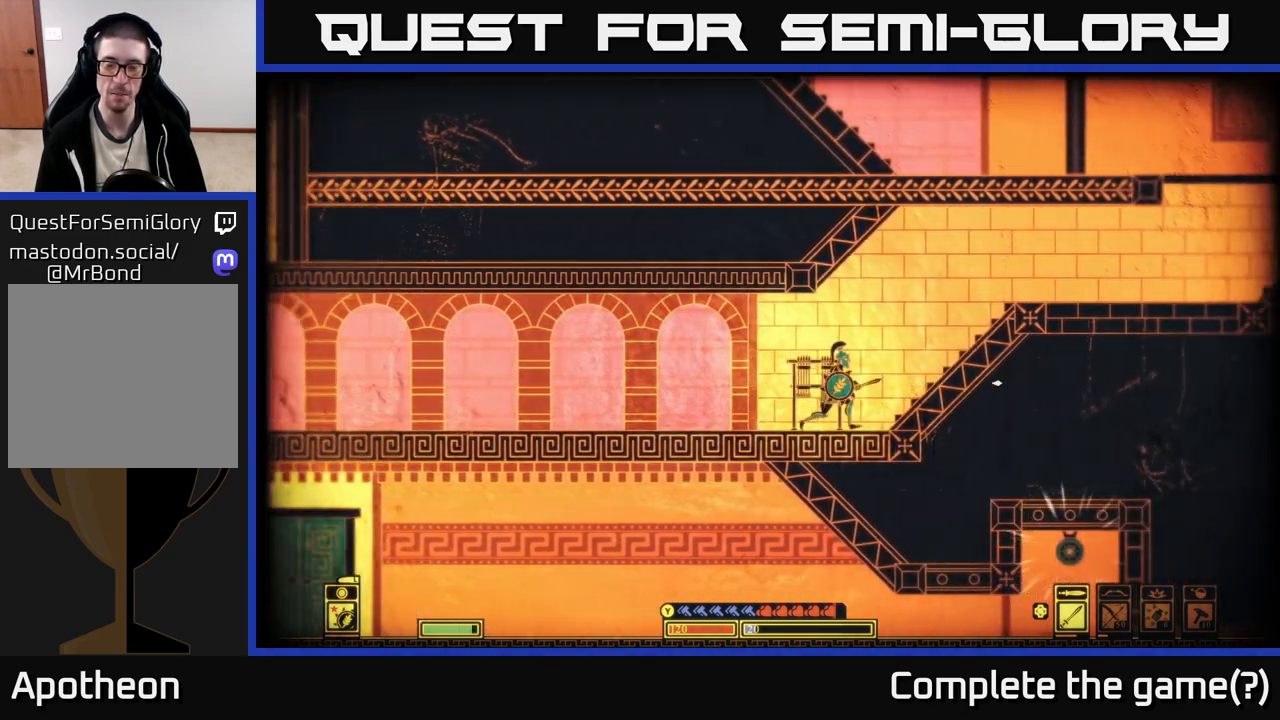
{"buttons": [], "left_stick": "right", "right_stick": "center", "events": [[167, "X", "down"], [283, "left_stick", "left"], [450, "X", "up"], [450, "left_stick", "right"]]}
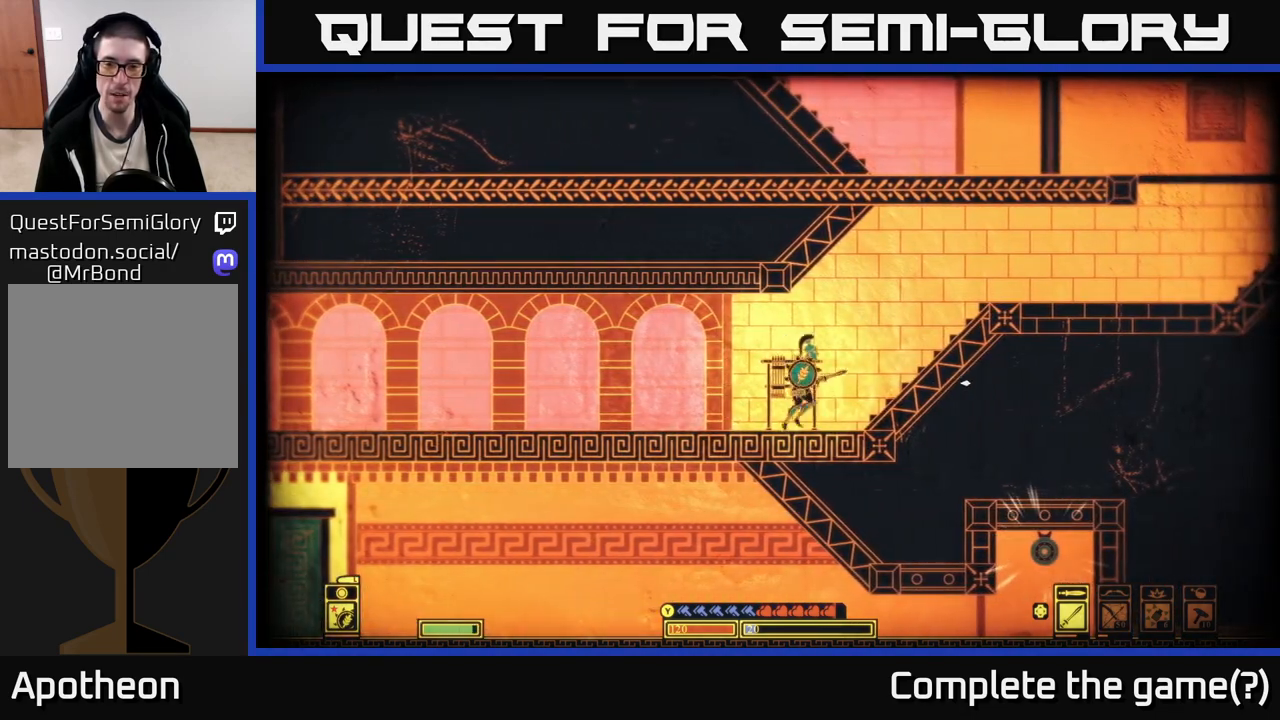
{"buttons": [], "left_stick": "center", "right_stick": "center", "events": [[417, "left_stick", "center"]]}
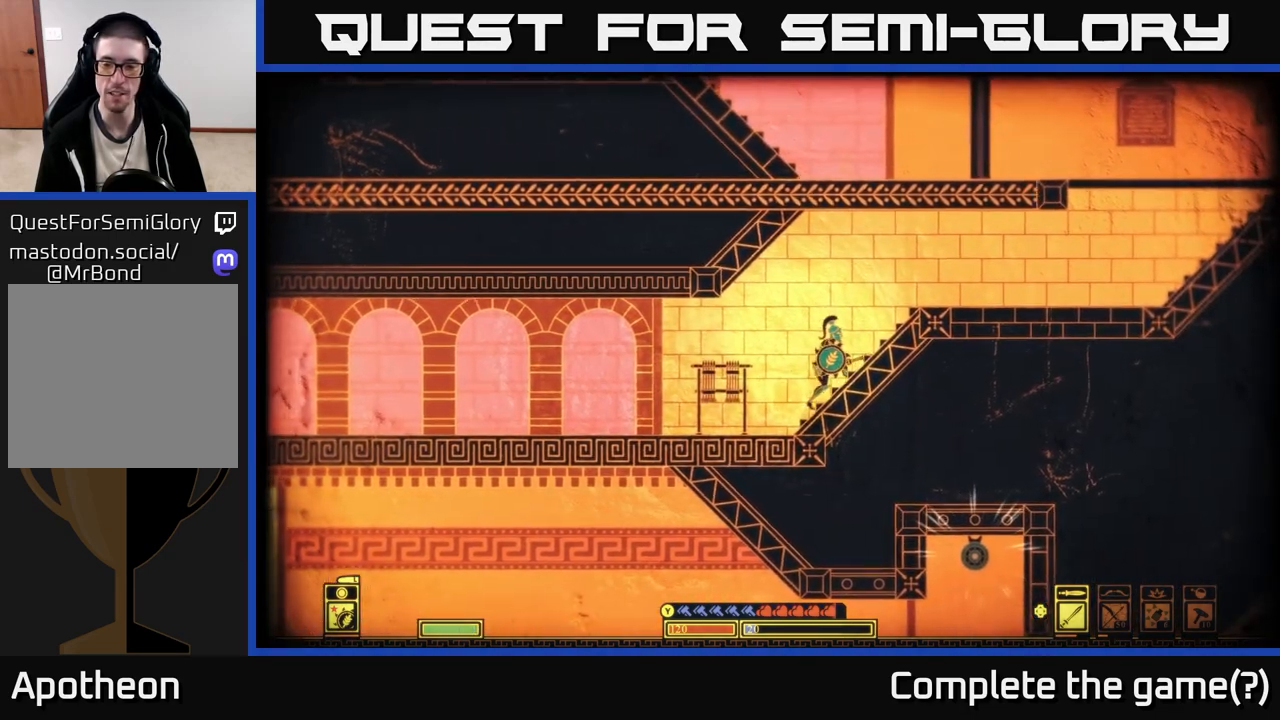
{"buttons": [], "left_stick": "center", "right_stick": "center", "events": [[150, "DPAD_RIGHT", "down"], [283, "DPAD_RIGHT", "up"]]}
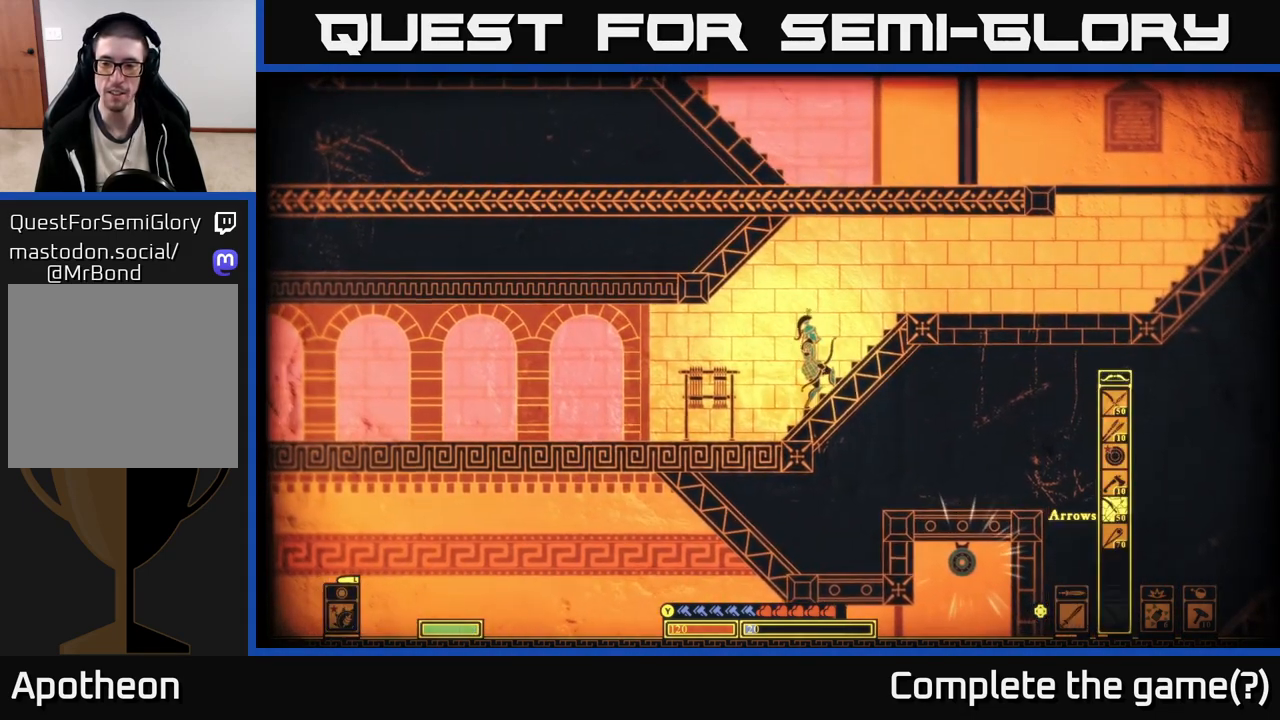
{"buttons": [], "left_stick": "right", "right_stick": "center", "events": [[17, "left_stick", "right"]]}
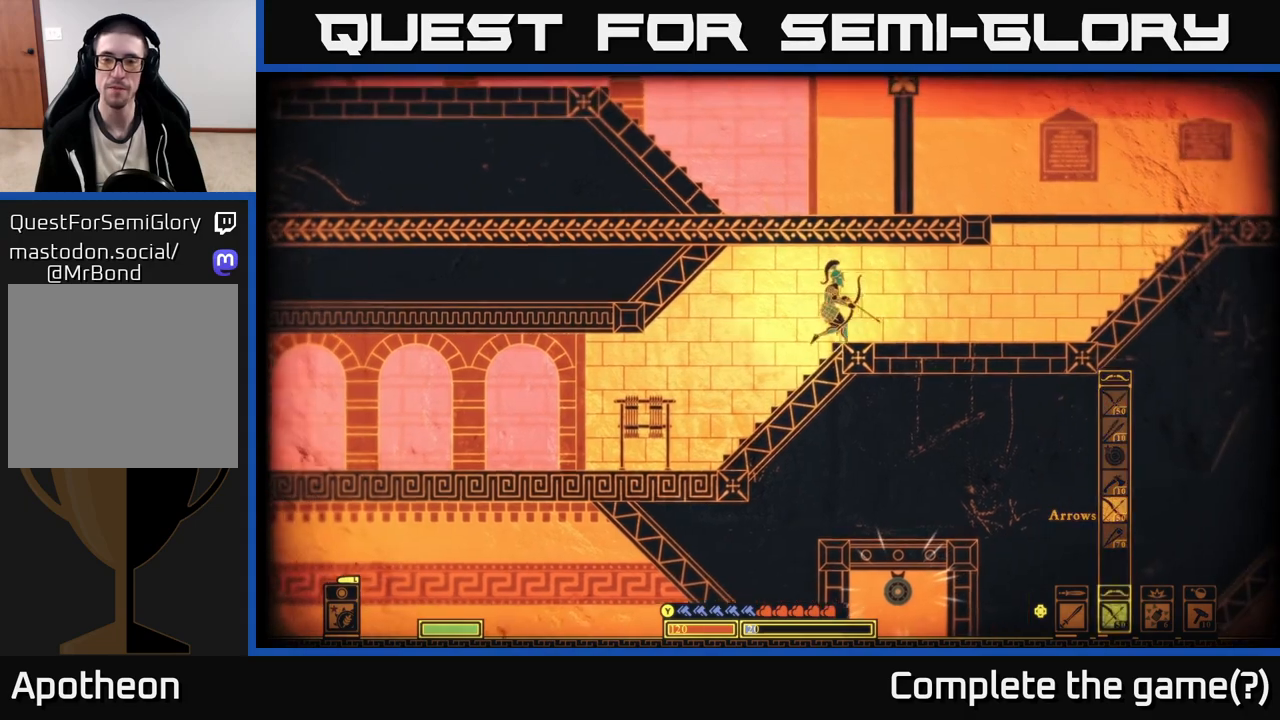
{"buttons": [], "left_stick": "right", "right_stick": "center", "events": [[33, "right_stick", "up-right"], [333, "right_stick", "center"]]}
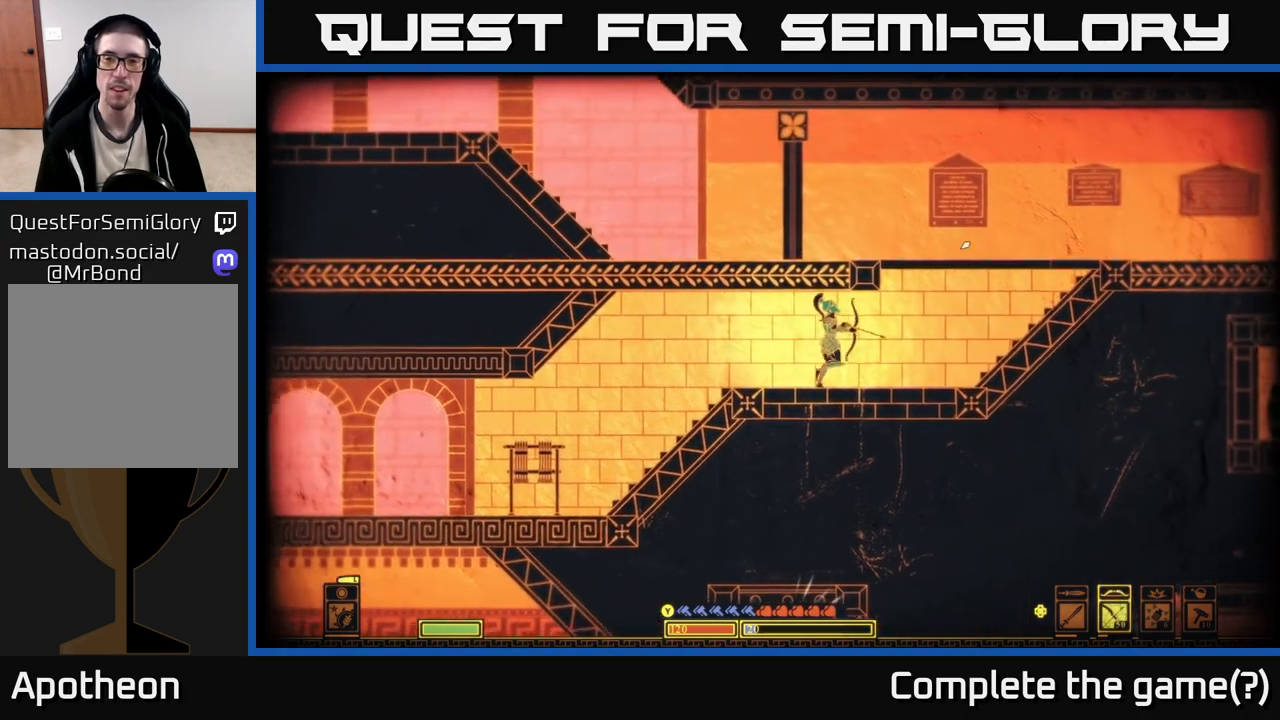
{"buttons": ["A"], "left_stick": "right", "right_stick": "center", "events": [[367, "A", "down"]]}